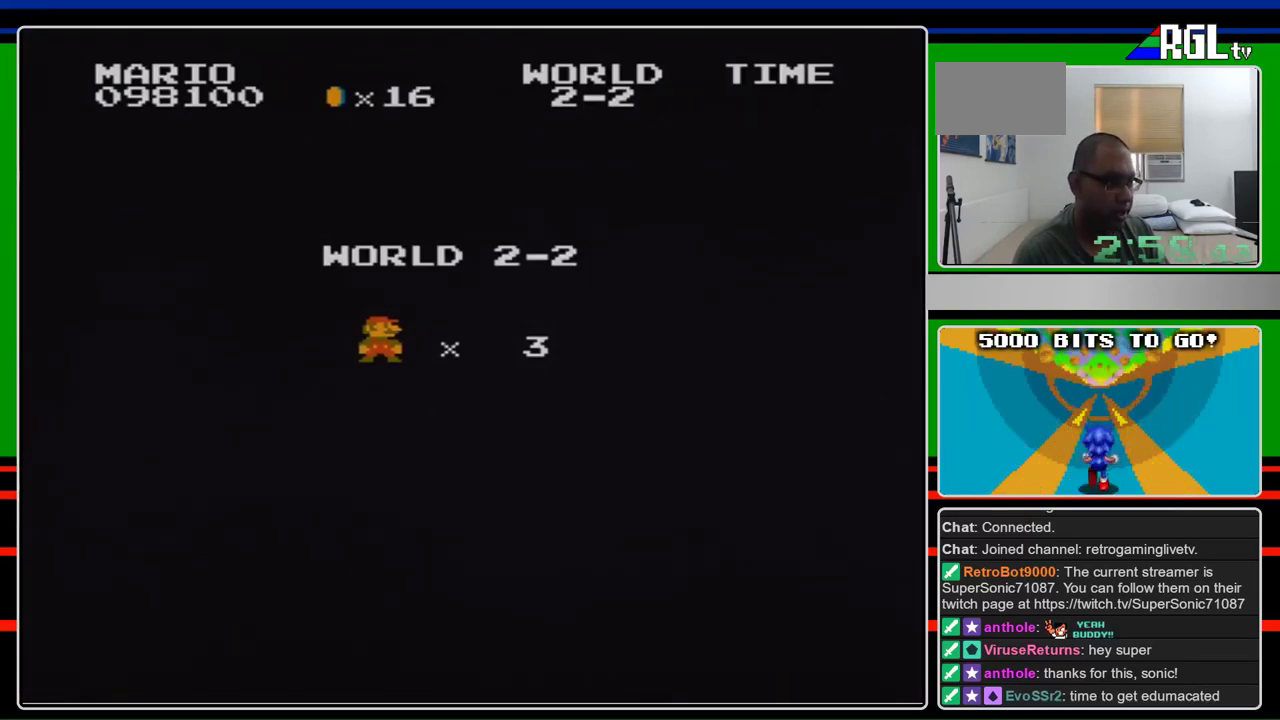
Gameplay with a controller (Nintendo layout); each line is a JSON object with the inputs held at the frame after it. "events" lists button and stick changes between this image and that frame as [ms after this image, input, new state], when the widget could be followed in between. Not read: L3 R3.
{"buttons": ["DPAD_LEFT"], "events": [[167, "DPAD_LEFT", "down"], [233, "DPAD_LEFT", "up"], [300, "DPAD_RIGHT", "down"], [400, "DPAD_DOWN", "down"], [400, "DPAD_RIGHT", "up"], [467, "DPAD_DOWN", "up"], [467, "DPAD_LEFT", "down"]]}
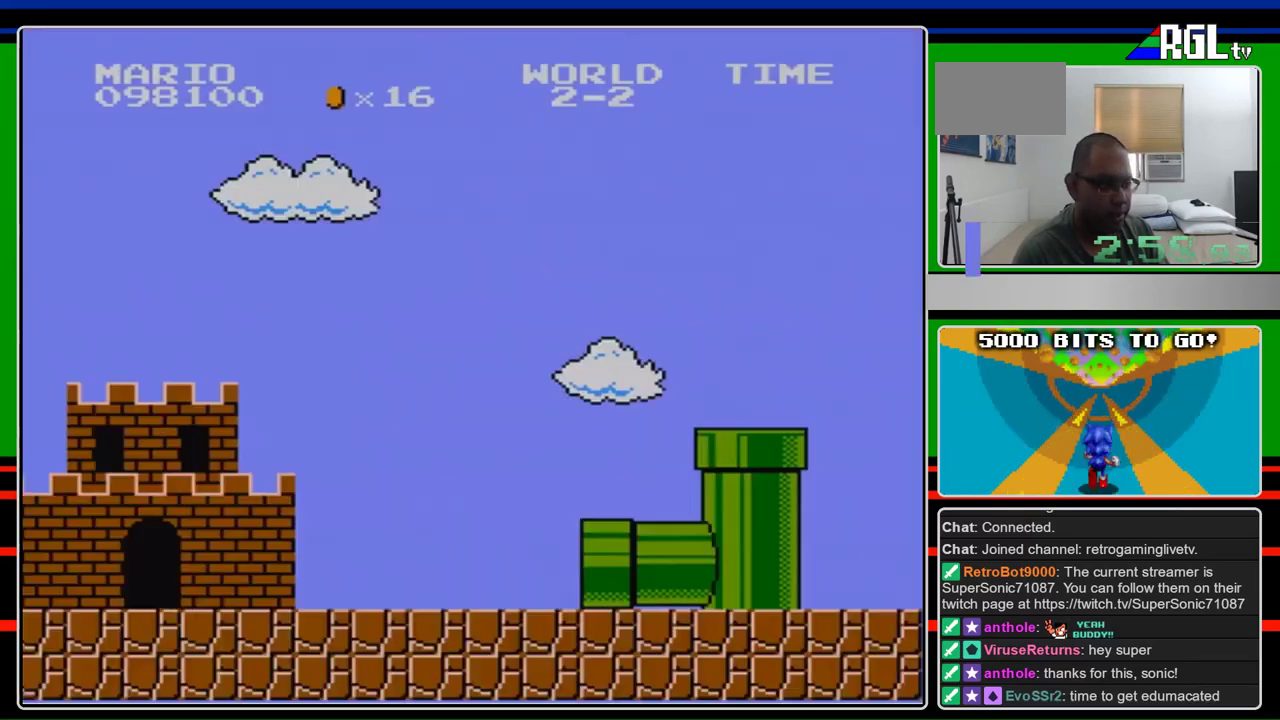
{"buttons": [], "events": [[67, "DPAD_LEFT", "up"]]}
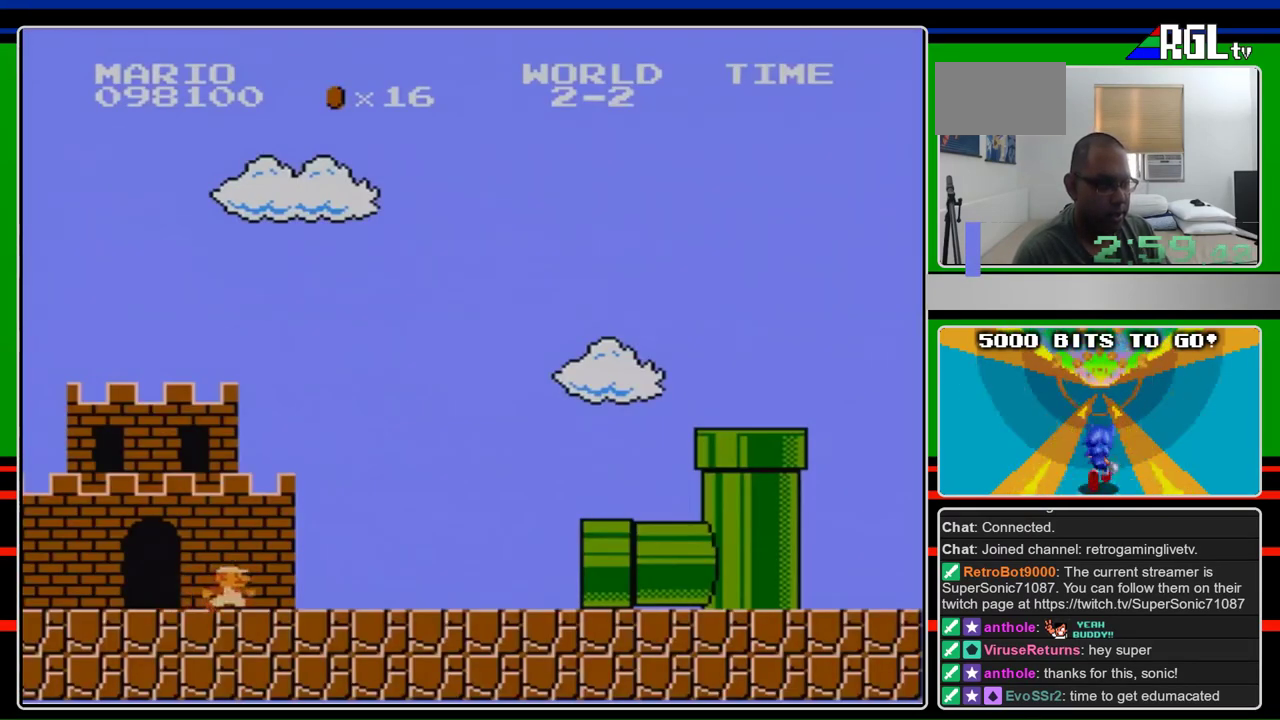
{"buttons": ["DPAD_RIGHT"], "events": [[133, "DPAD_RIGHT", "down"]]}
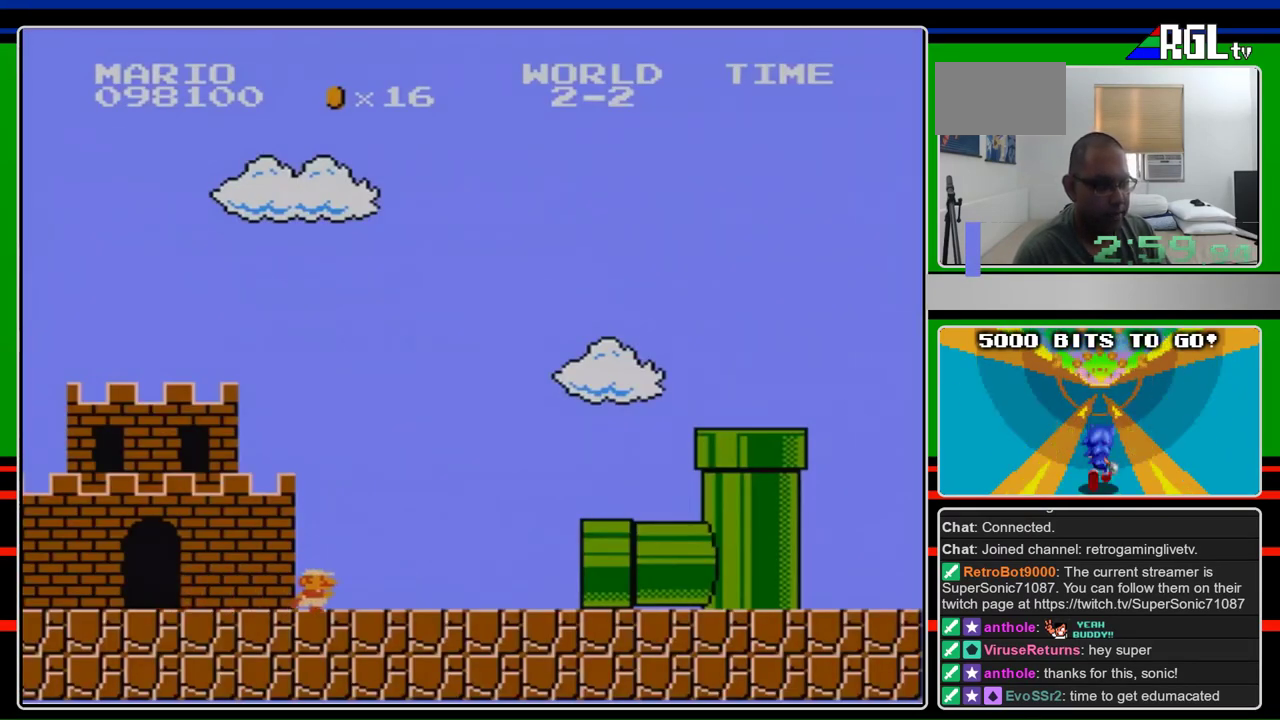
{"buttons": [], "events": [[167, "DPAD_RIGHT", "up"]]}
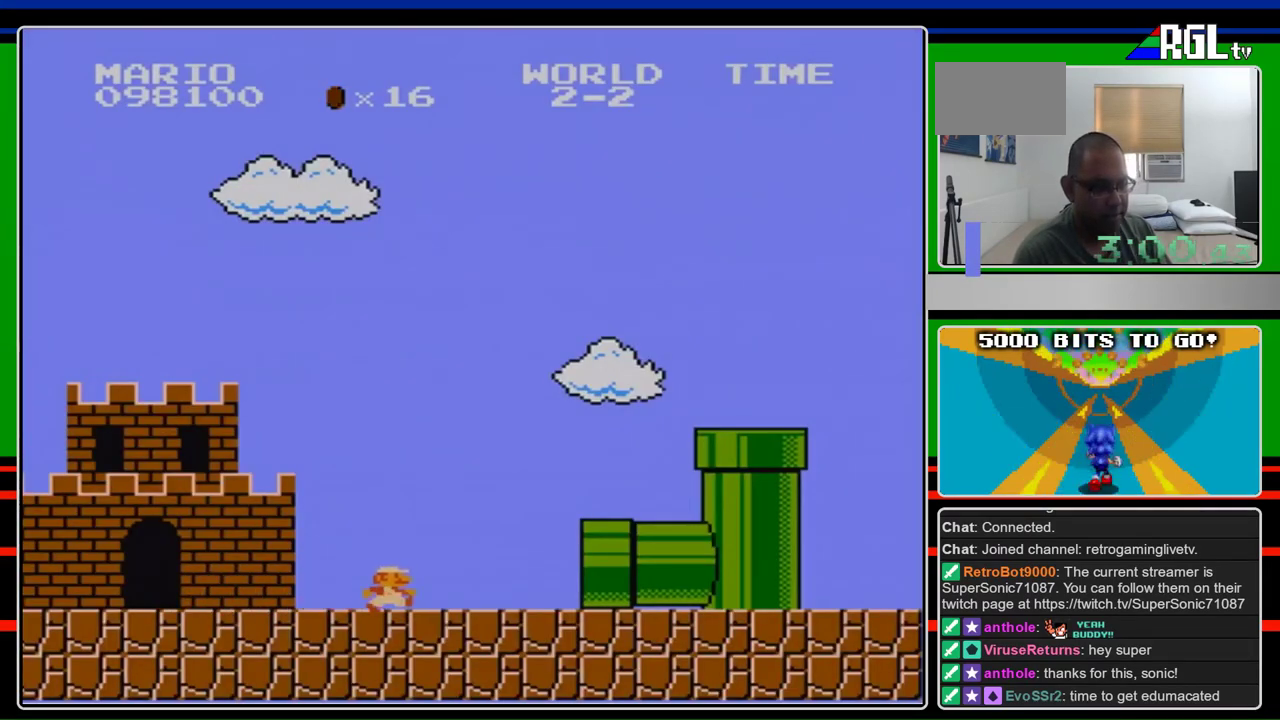
{"buttons": ["DPAD_RIGHT"], "events": [[433, "DPAD_RIGHT", "down"]]}
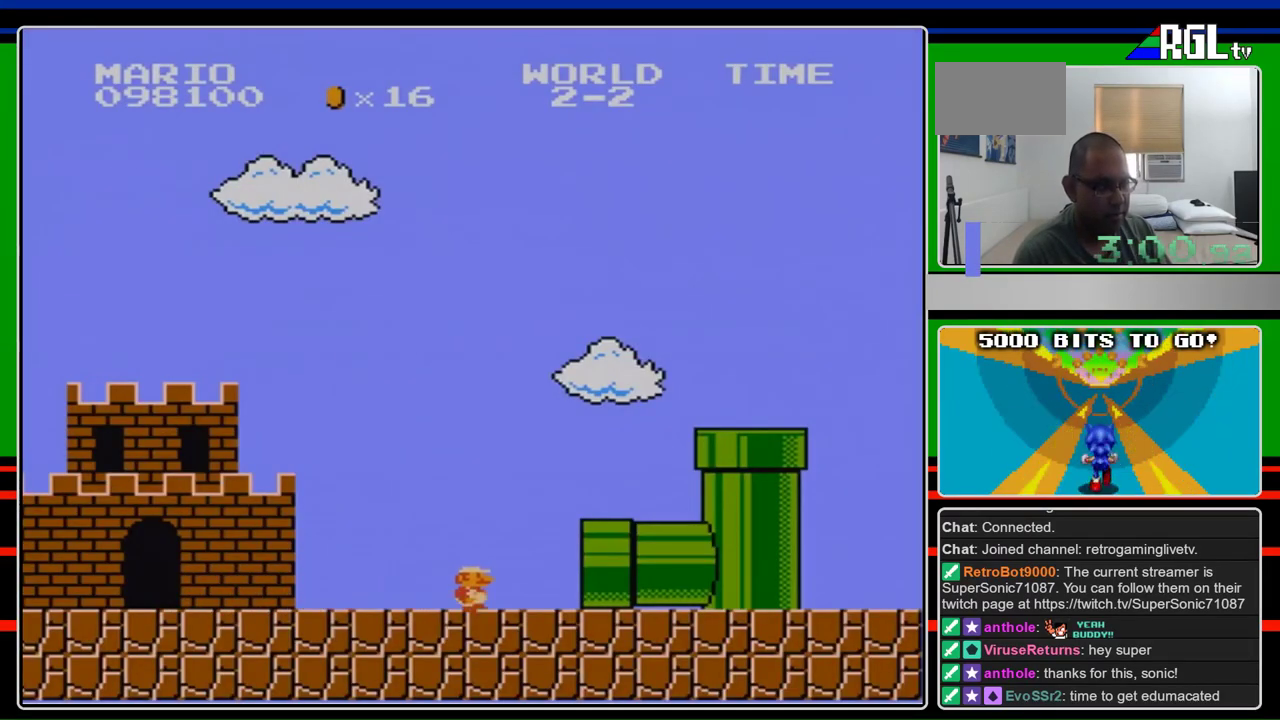
{"buttons": [], "events": [[67, "B", "down"], [67, "DPAD_DOWN", "down"], [100, "A", "down"], [100, "DPAD_LEFT", "down"], [100, "DPAD_RIGHT", "up"], [133, "DPAD_DOWN", "up"], [167, "DPAD_LEFT", "up"], [200, "A", "up"], [200, "DPAD_RIGHT", "down"], [267, "B", "up"], [333, "DPAD_RIGHT", "up"]]}
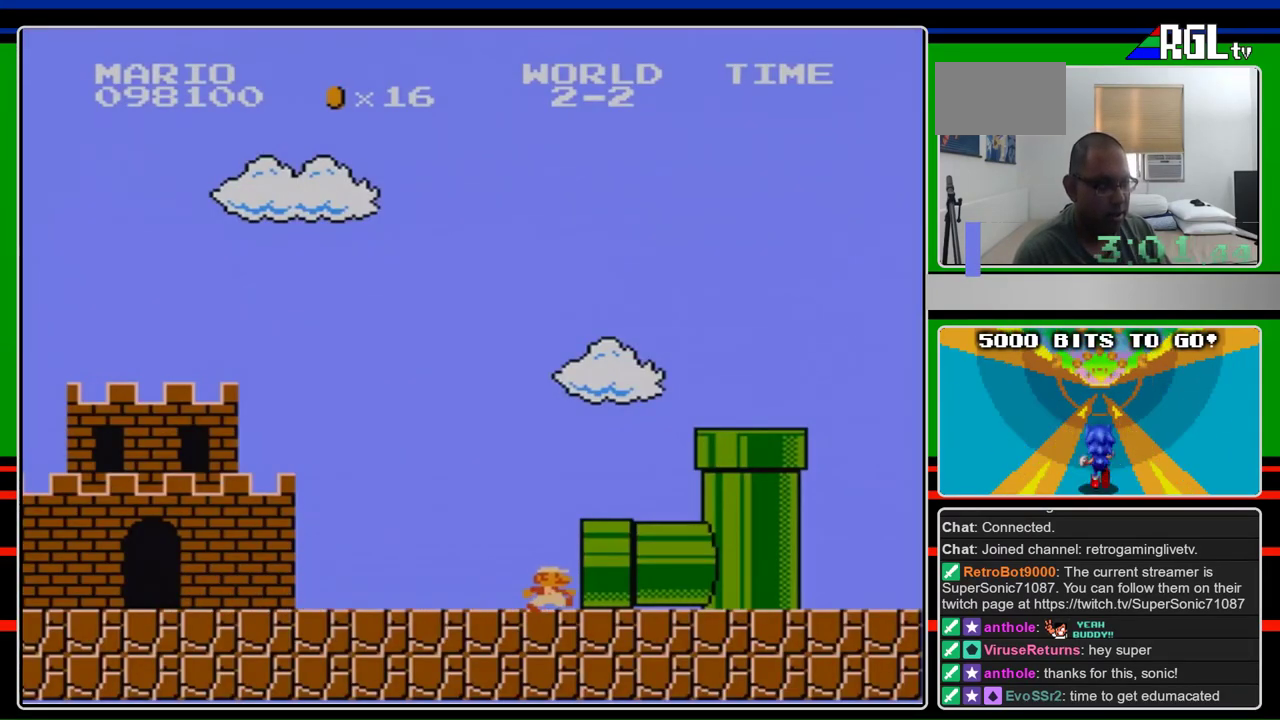
{"buttons": ["DPAD_RIGHT"], "events": [[233, "DPAD_RIGHT", "down"], [333, "A", "down"], [367, "B", "down"], [467, "A", "up"], [500, "B", "up"]]}
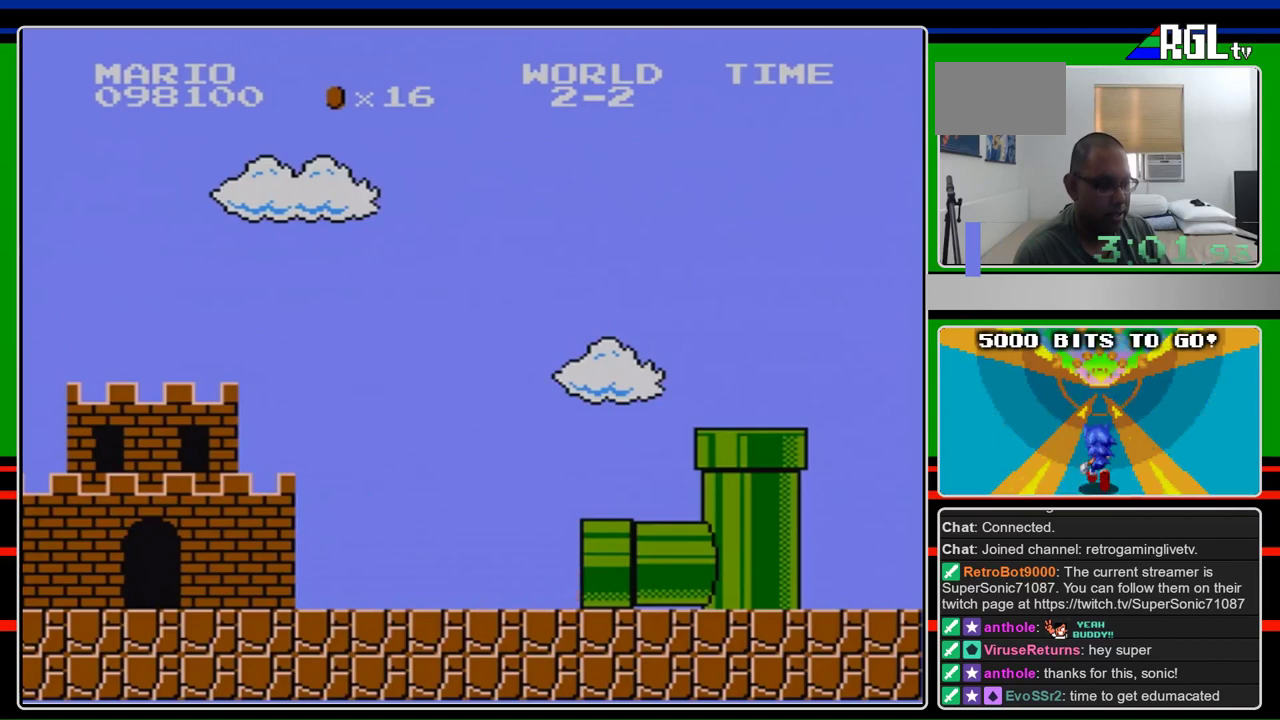
{"buttons": ["A", "B", "DPAD_RIGHT"], "events": [[500, "A", "down"], [500, "B", "down"]]}
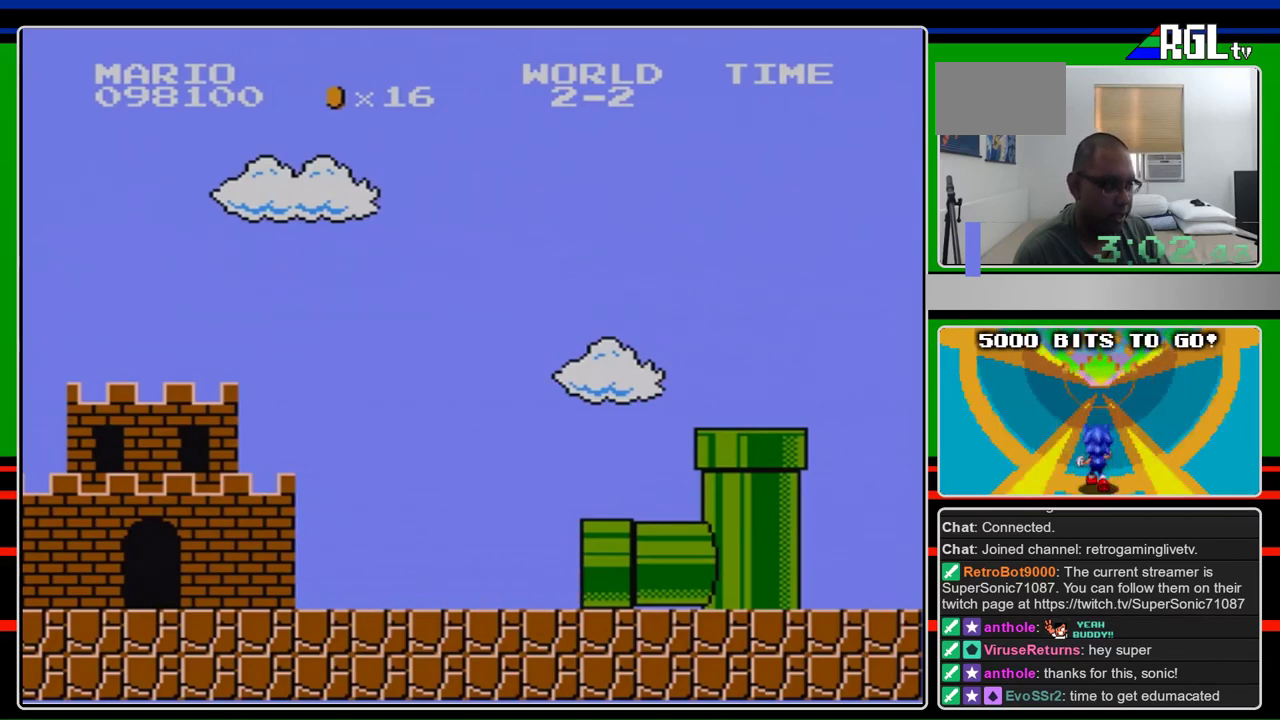
{"buttons": ["DPAD_RIGHT"], "events": [[133, "A", "up"], [167, "B", "up"]]}
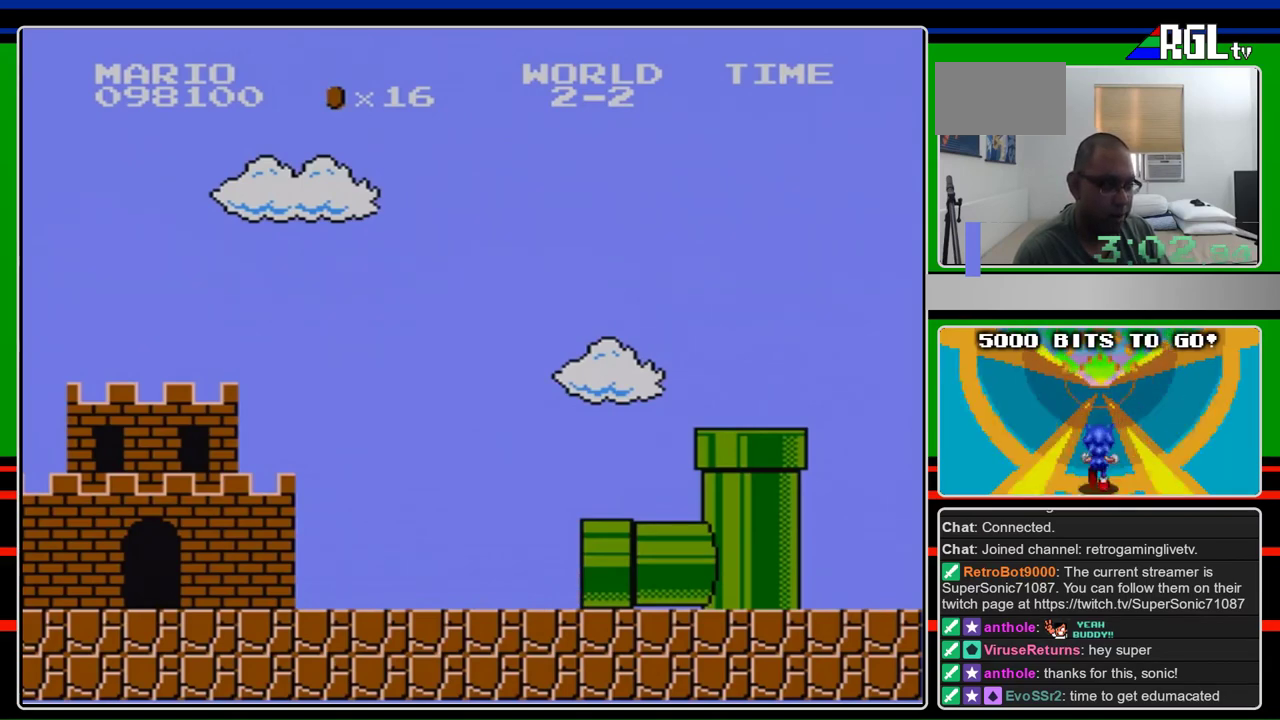
{"buttons": ["DPAD_RIGHT"], "events": []}
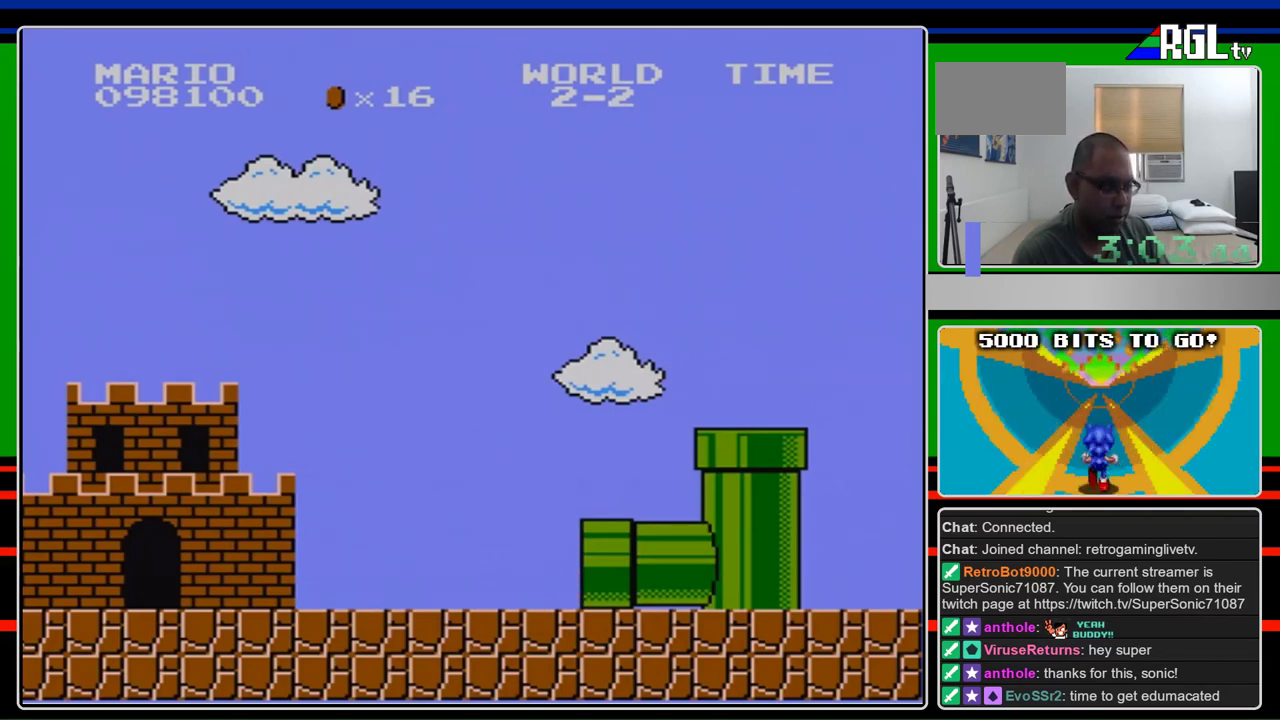
{"buttons": ["DPAD_RIGHT"], "events": []}
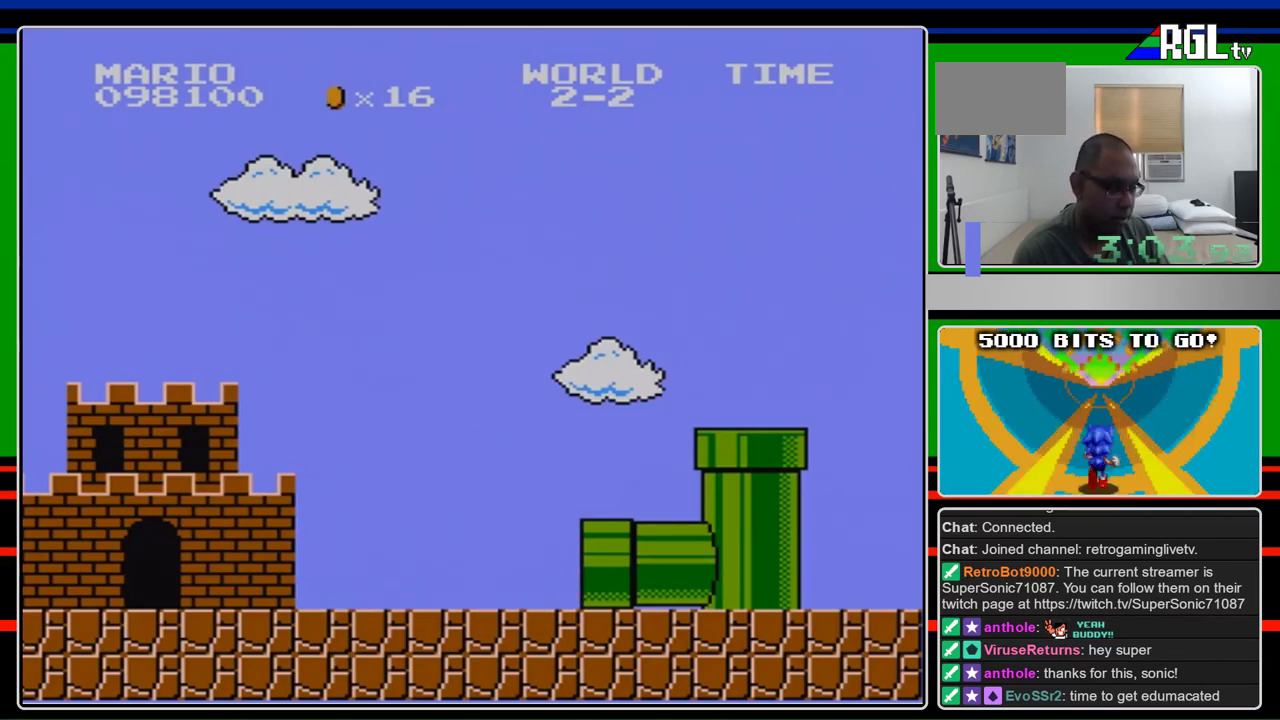
{"buttons": ["DPAD_RIGHT"], "events": []}
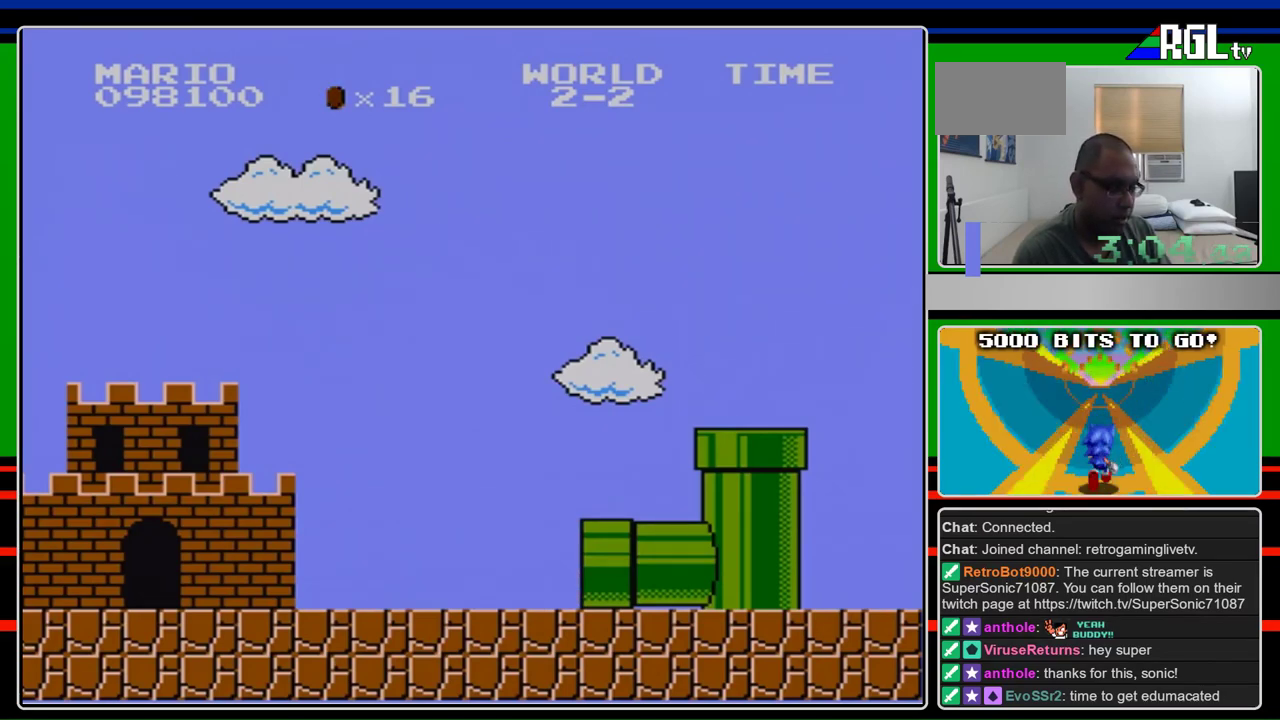
{"buttons": ["DPAD_RIGHT"], "events": []}
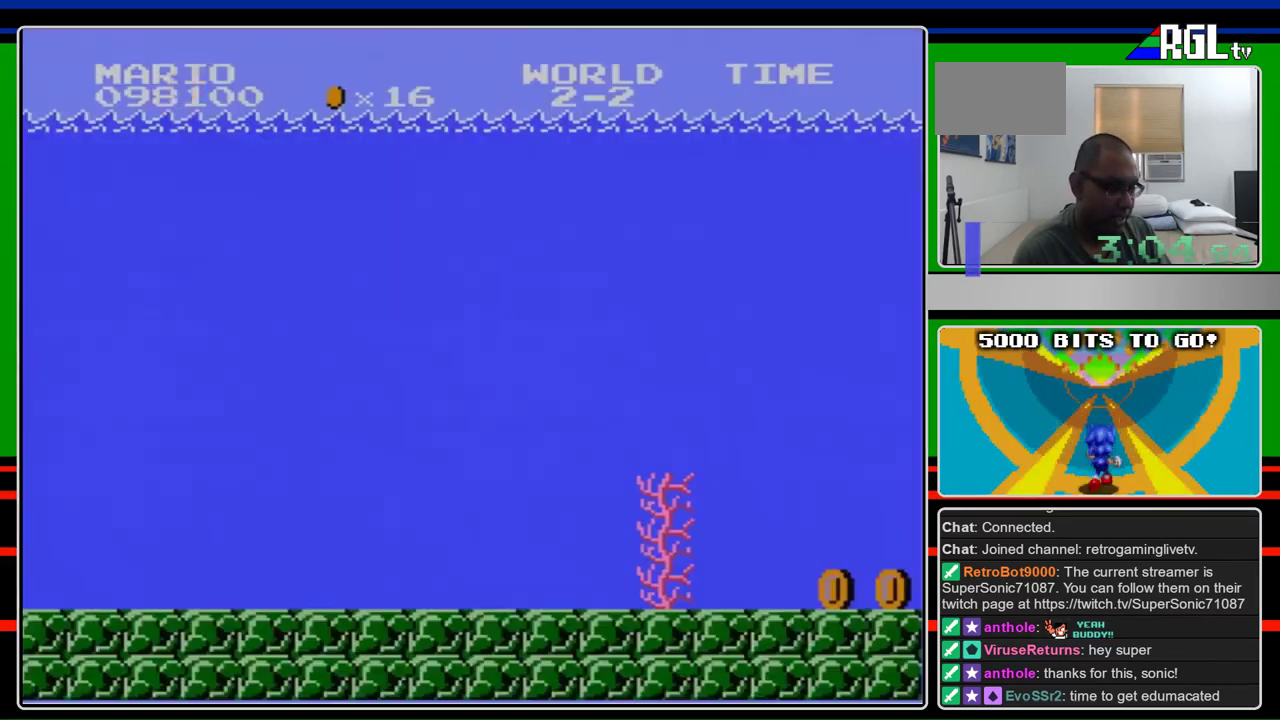
{"buttons": ["DPAD_RIGHT"], "events": []}
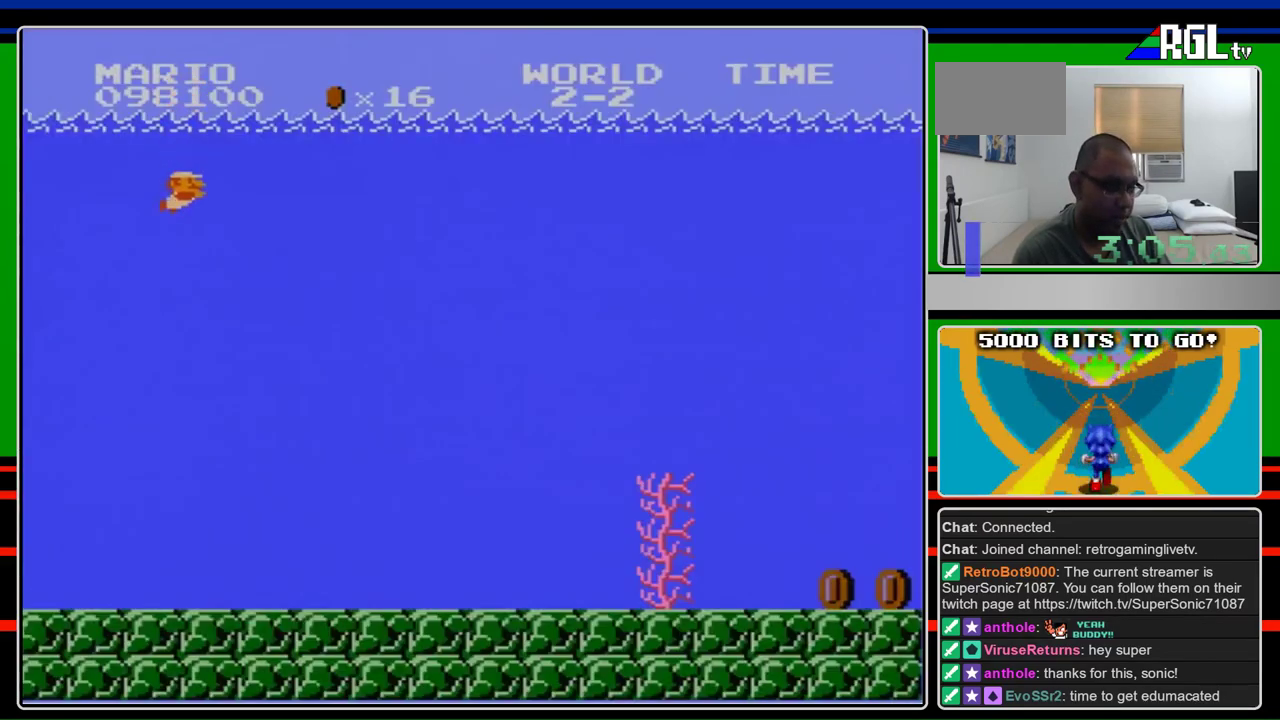
{"buttons": ["DPAD_RIGHT"], "events": []}
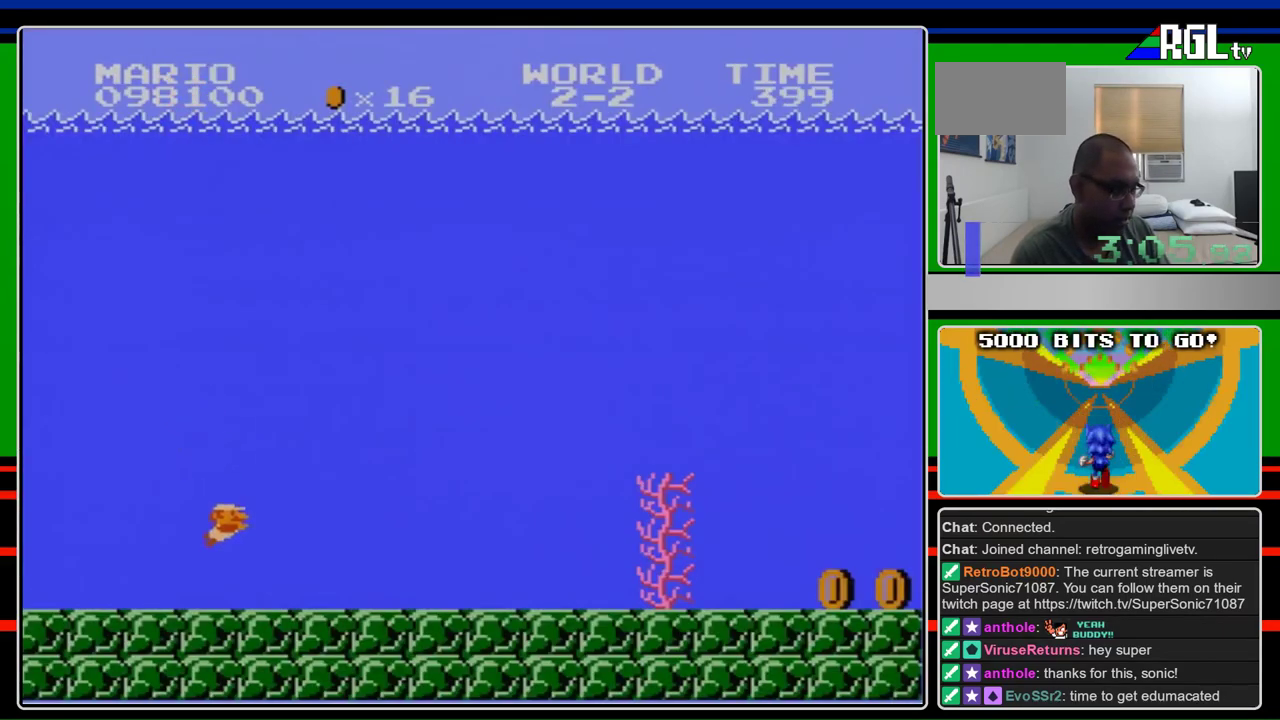
{"buttons": ["DPAD_RIGHT"], "events": [[233, "A", "down"], [367, "A", "up"]]}
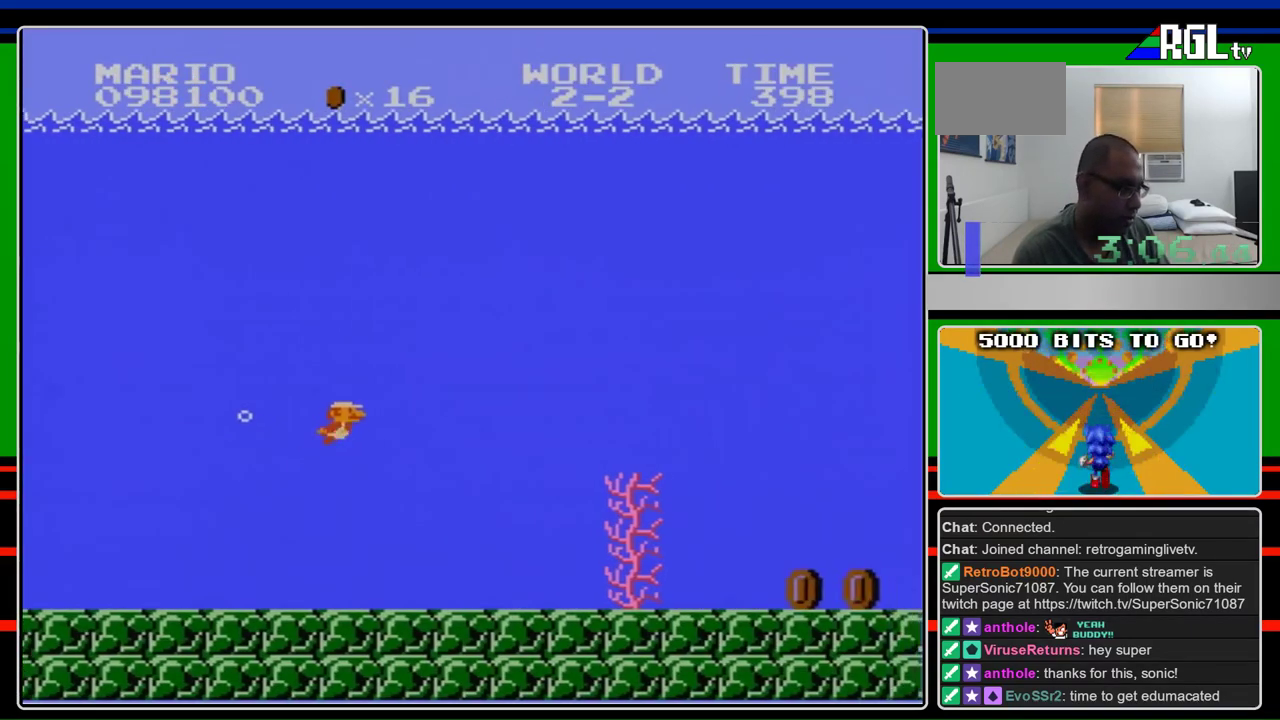
{"buttons": ["DPAD_RIGHT"], "events": [[100, "A", "down"], [200, "A", "up"], [333, "A", "down"], [500, "A", "up"]]}
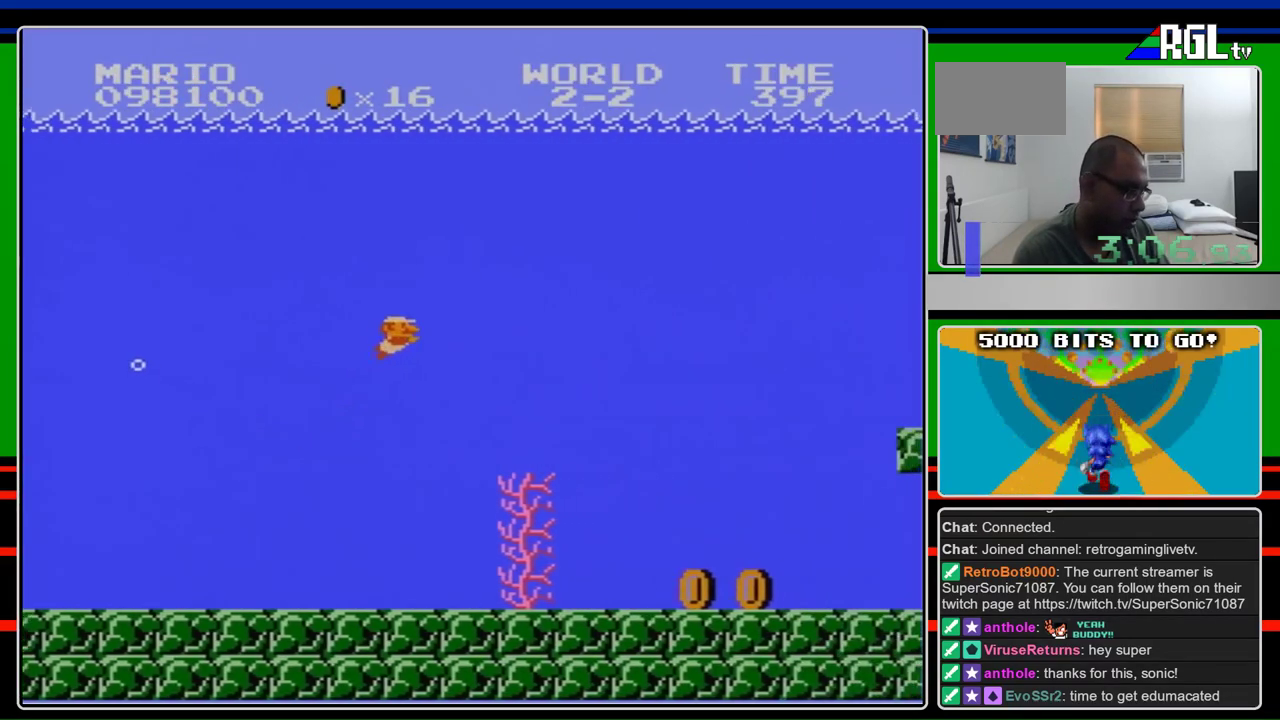
{"buttons": ["DPAD_RIGHT"], "events": []}
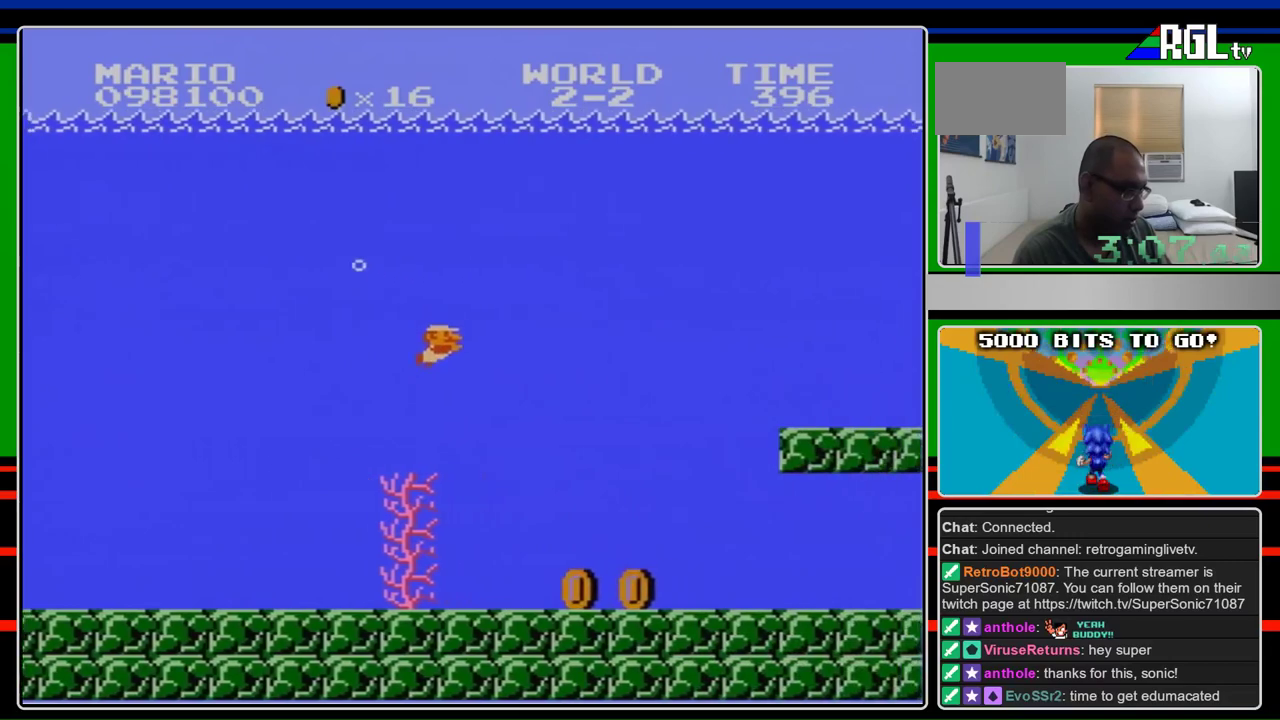
{"buttons": ["DPAD_RIGHT"], "events": []}
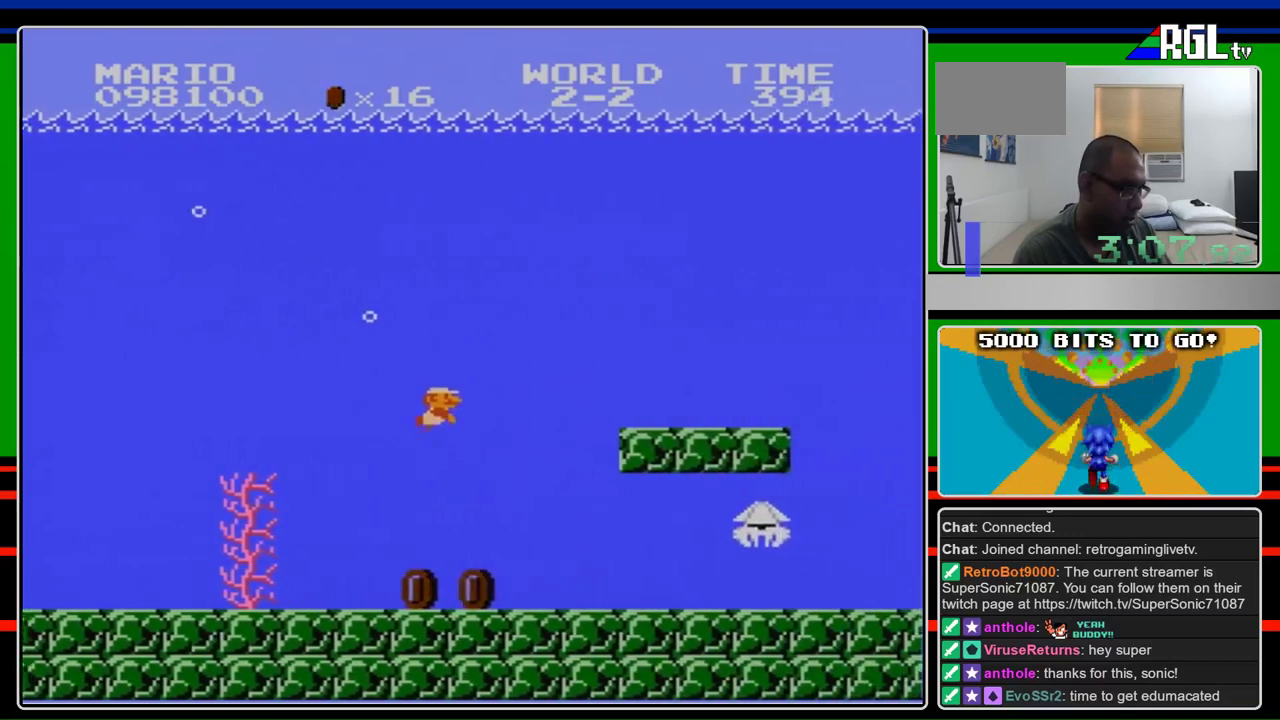
{"buttons": ["DPAD_RIGHT"], "events": [[167, "A", "down"], [267, "A", "up"], [333, "A", "down"], [467, "A", "up"]]}
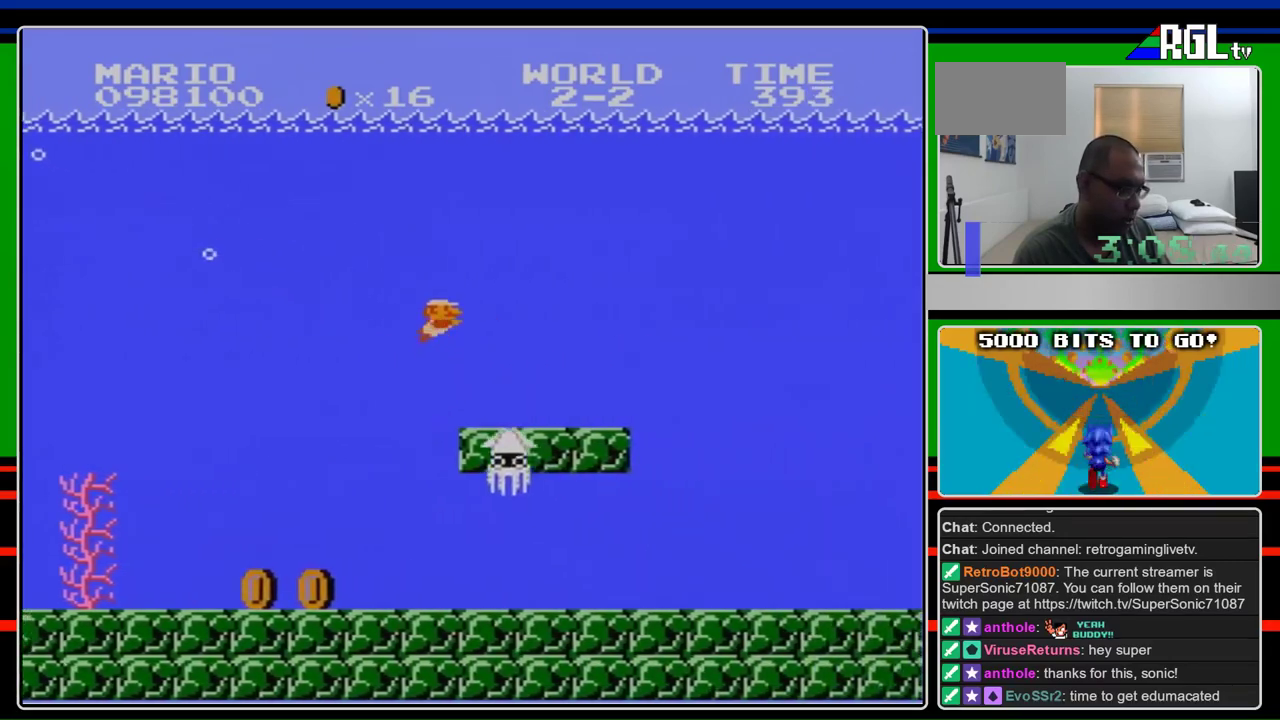
{"buttons": ["DPAD_RIGHT"], "events": []}
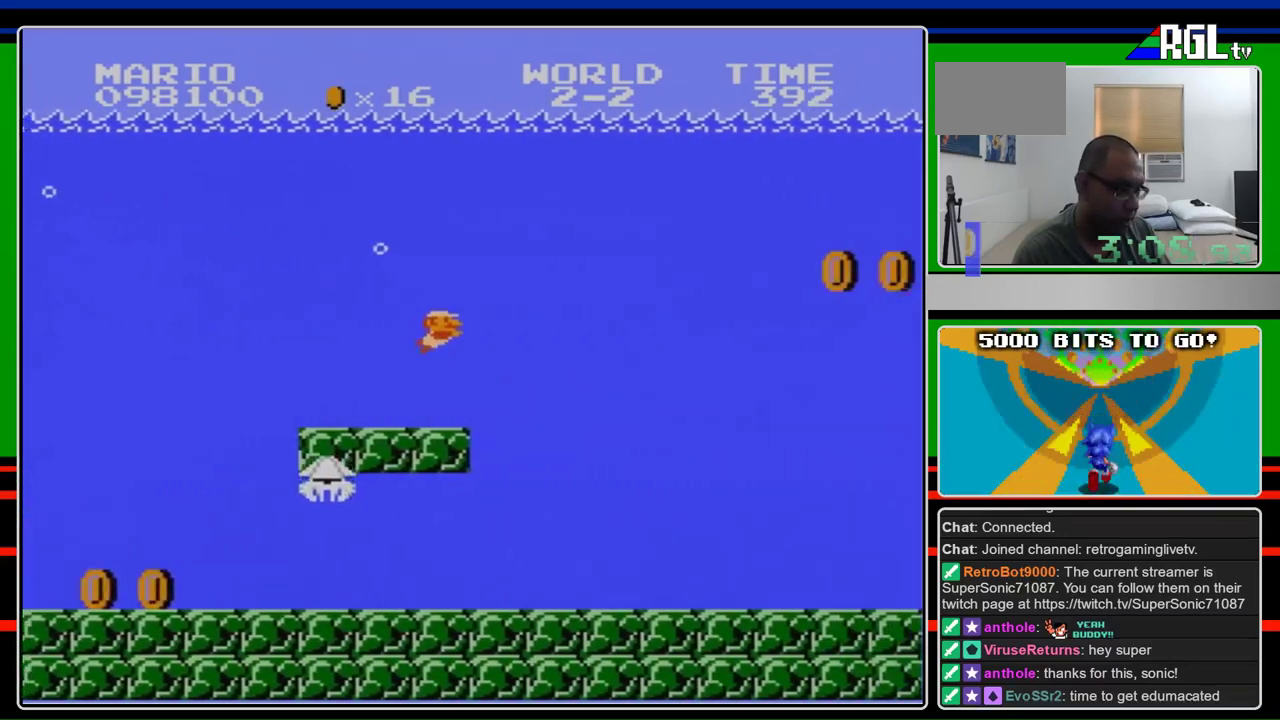
{"buttons": ["DPAD_RIGHT"], "events": []}
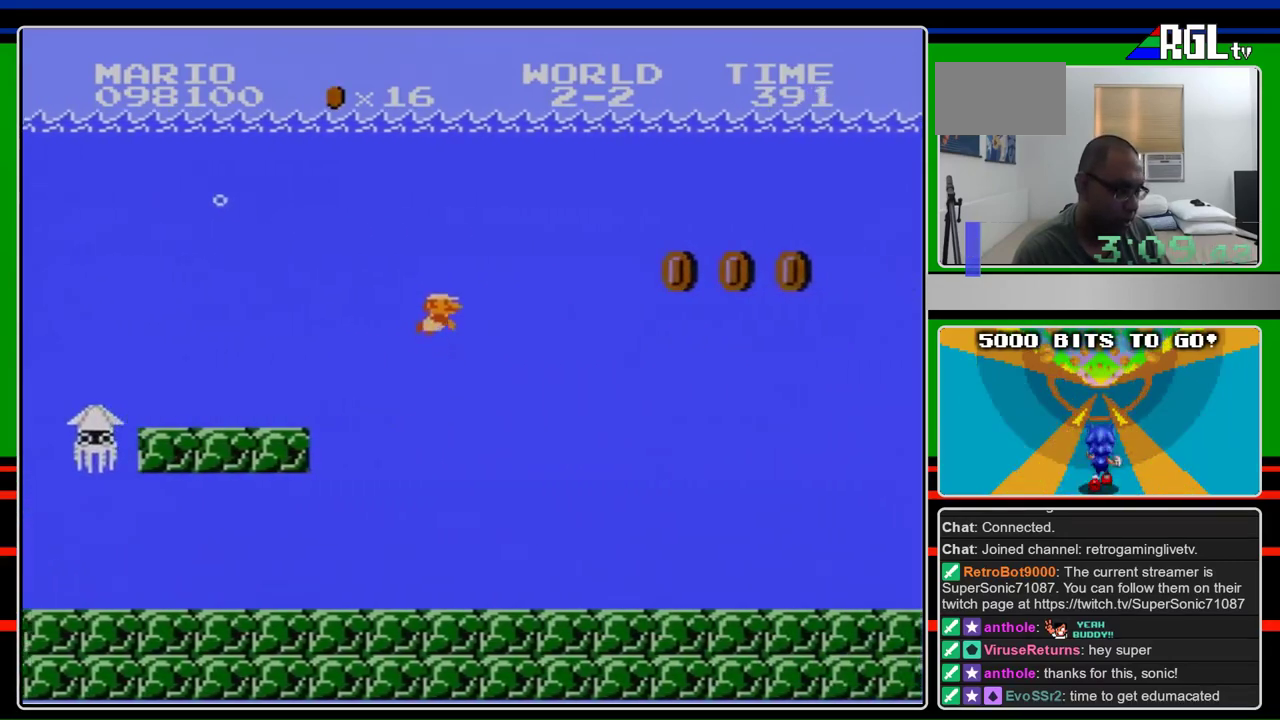
{"buttons": ["DPAD_RIGHT"], "events": [[33, "A", "down"], [233, "A", "up"]]}
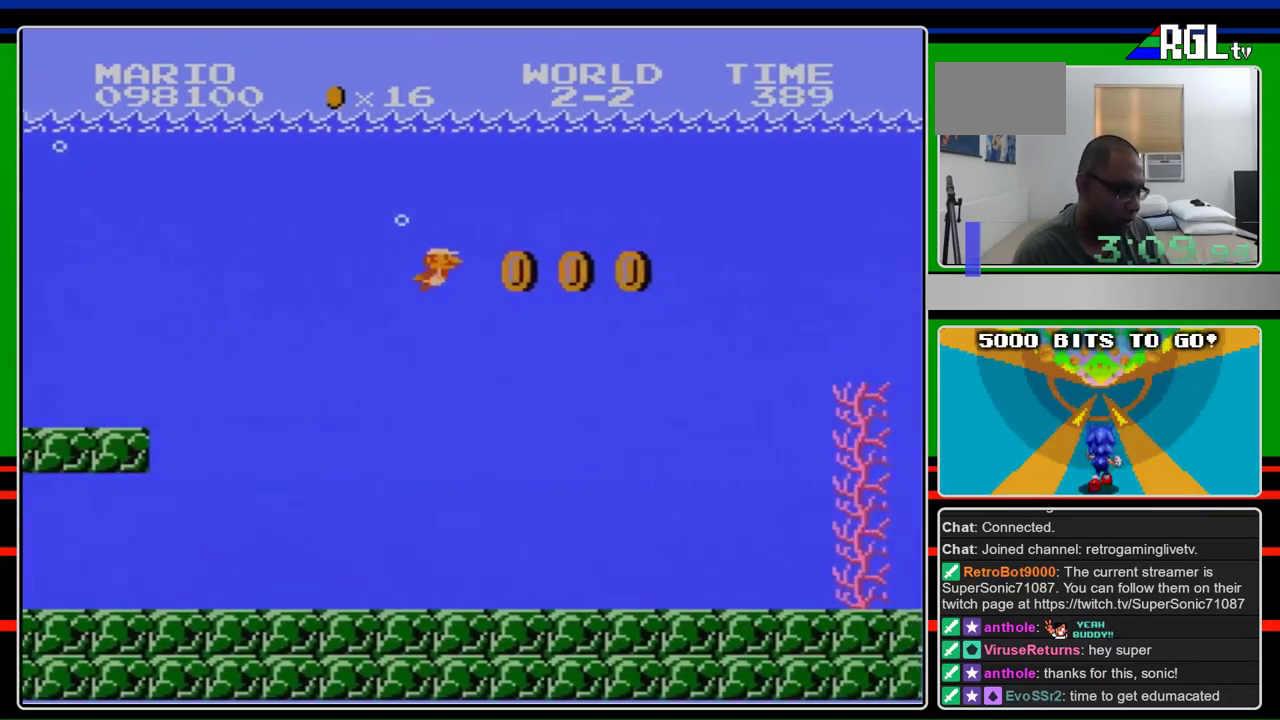
{"buttons": ["DPAD_RIGHT"], "events": []}
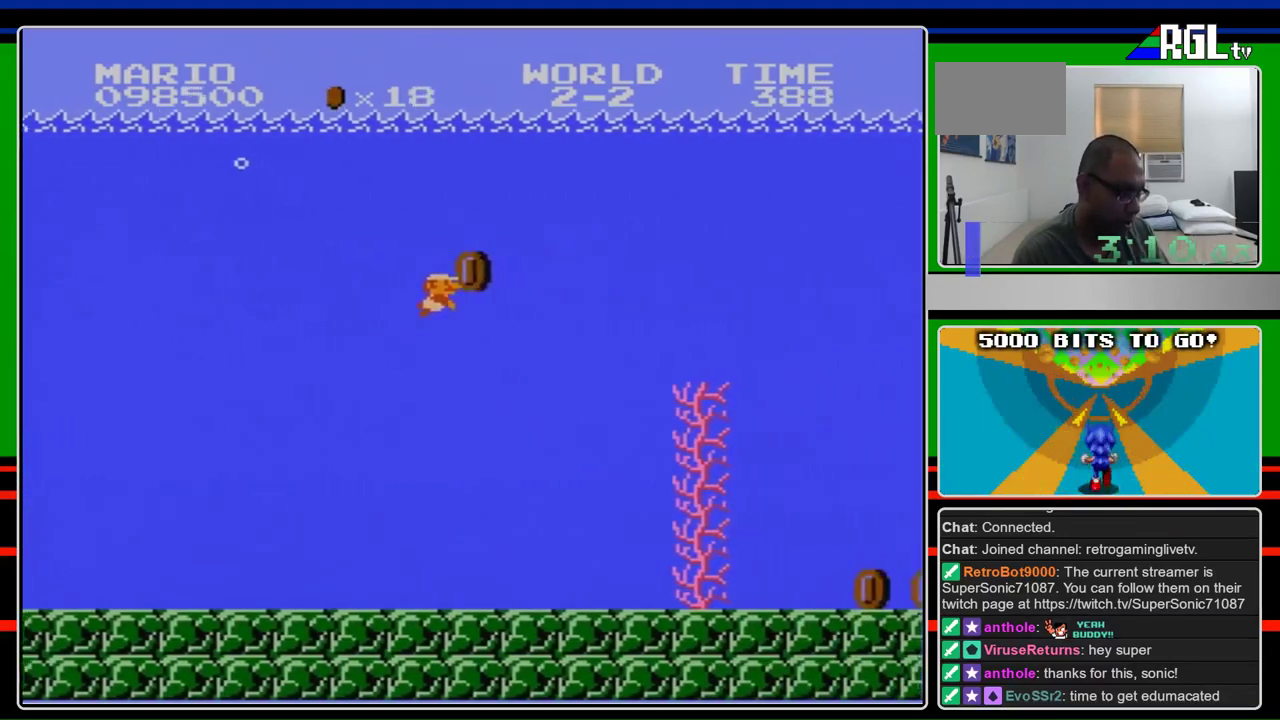
{"buttons": ["DPAD_RIGHT"], "events": [[167, "A", "down"], [433, "A", "up"]]}
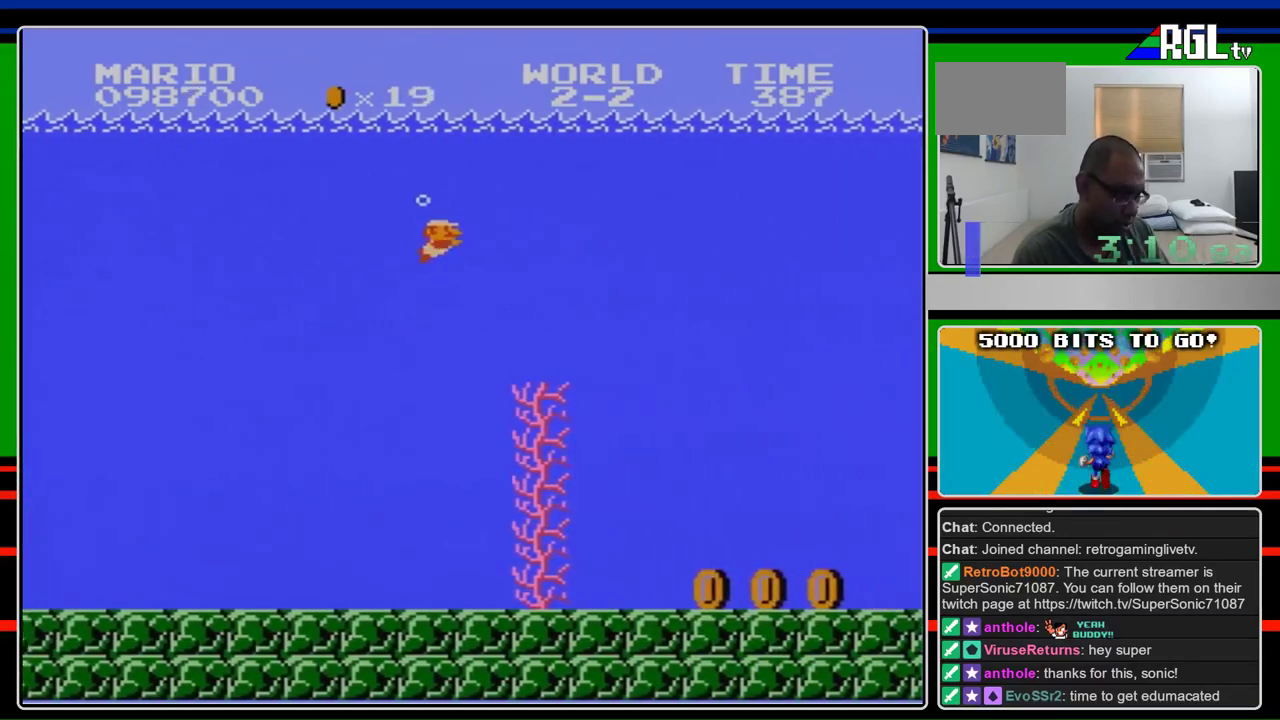
{"buttons": ["DPAD_RIGHT"], "events": []}
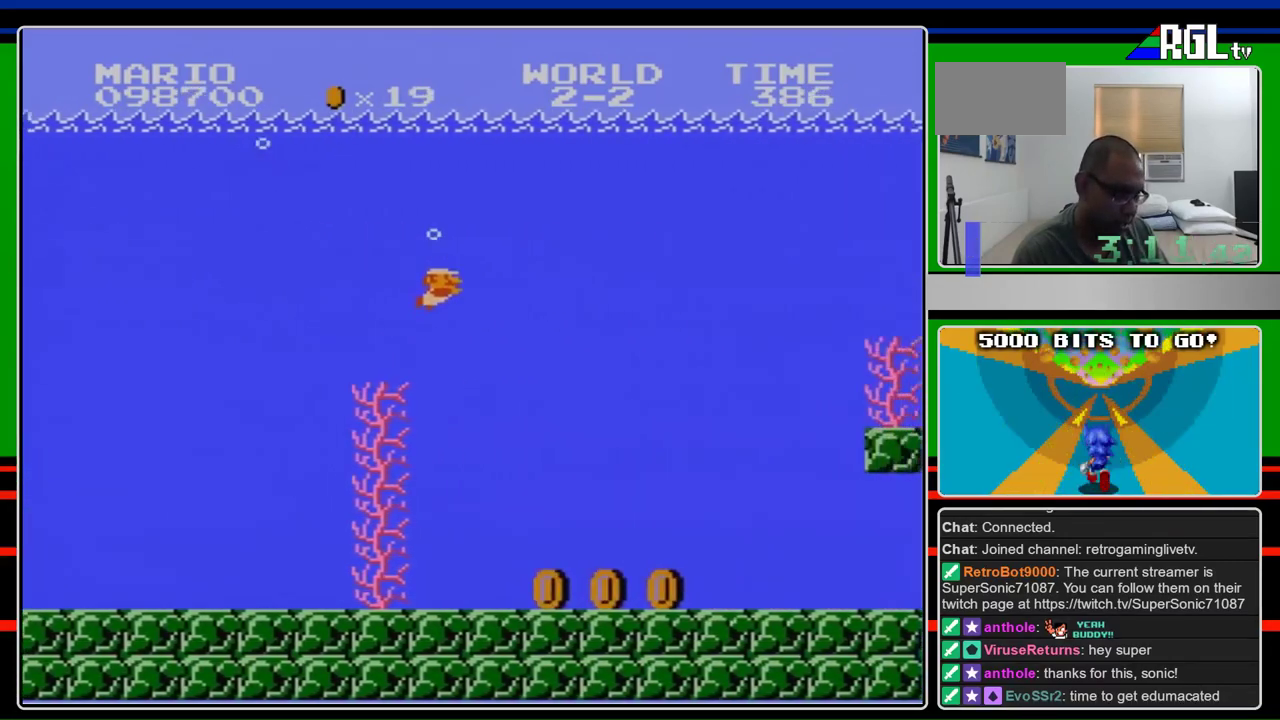
{"buttons": ["A", "DPAD_RIGHT"], "events": [[367, "A", "down"]]}
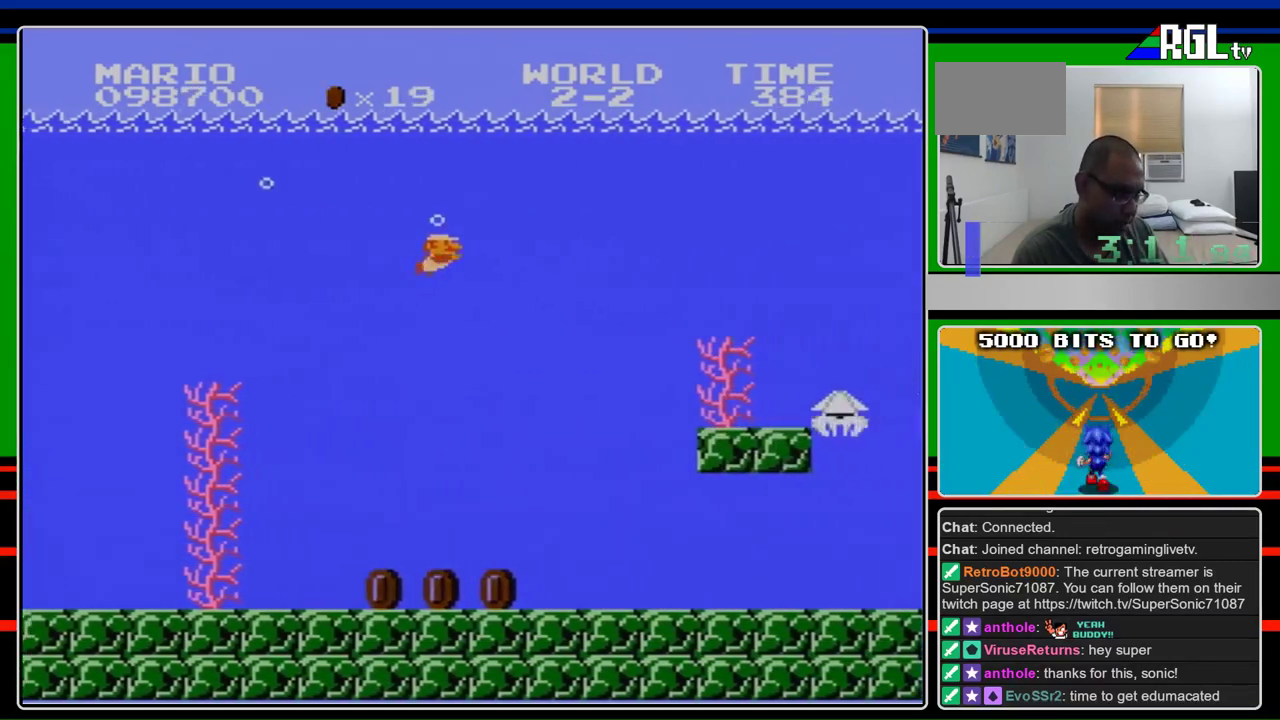
{"buttons": ["DPAD_RIGHT"], "events": [[33, "A", "up"]]}
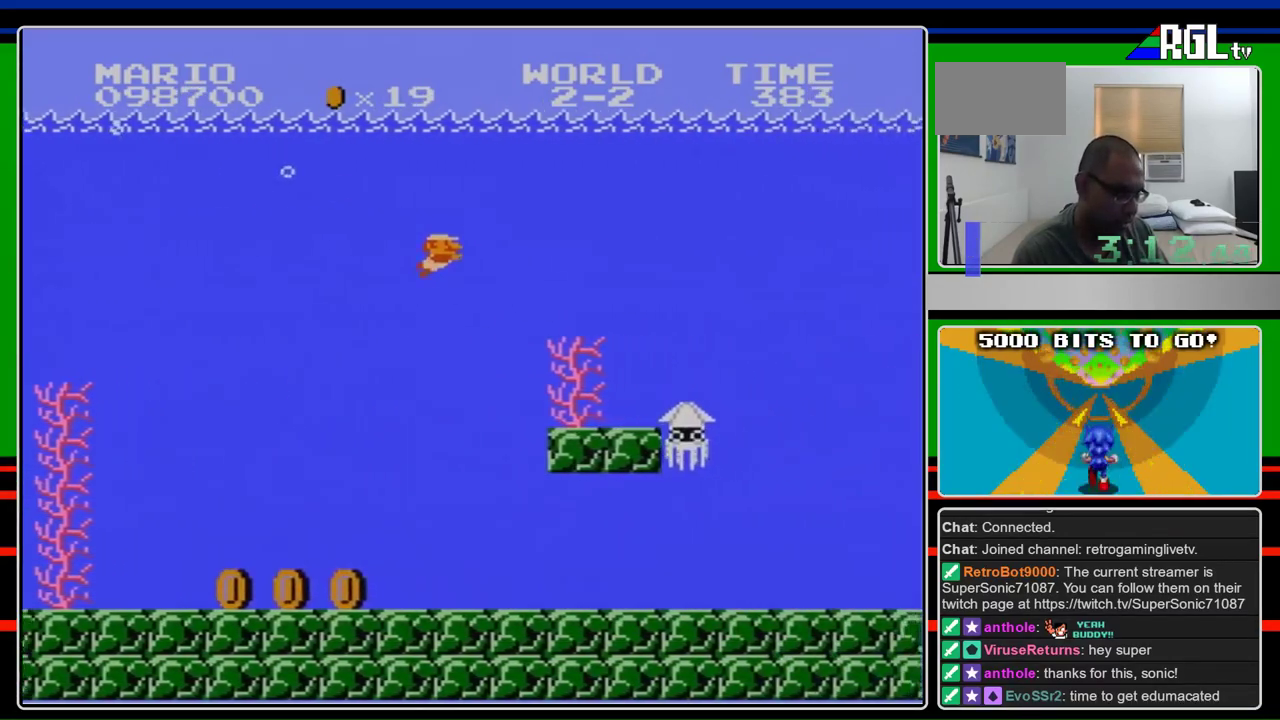
{"buttons": ["A", "DPAD_RIGHT"], "events": [[367, "A", "down"]]}
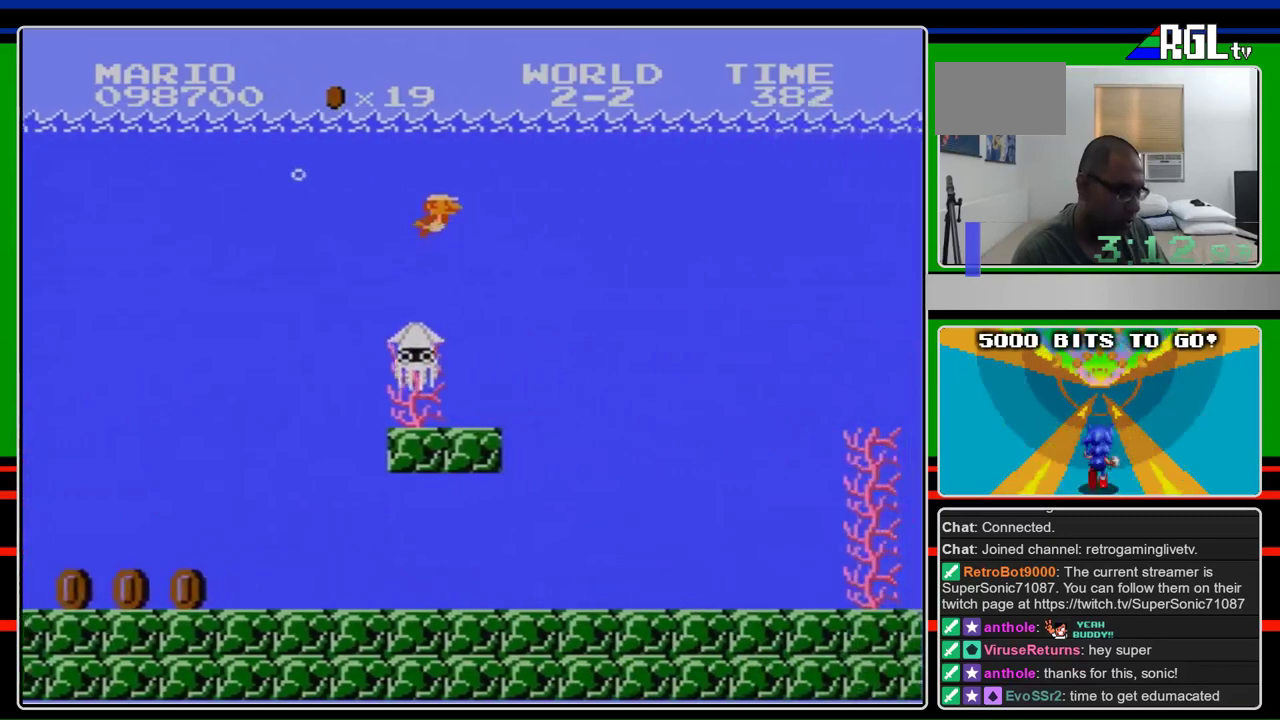
{"buttons": ["A", "DPAD_RIGHT"], "events": []}
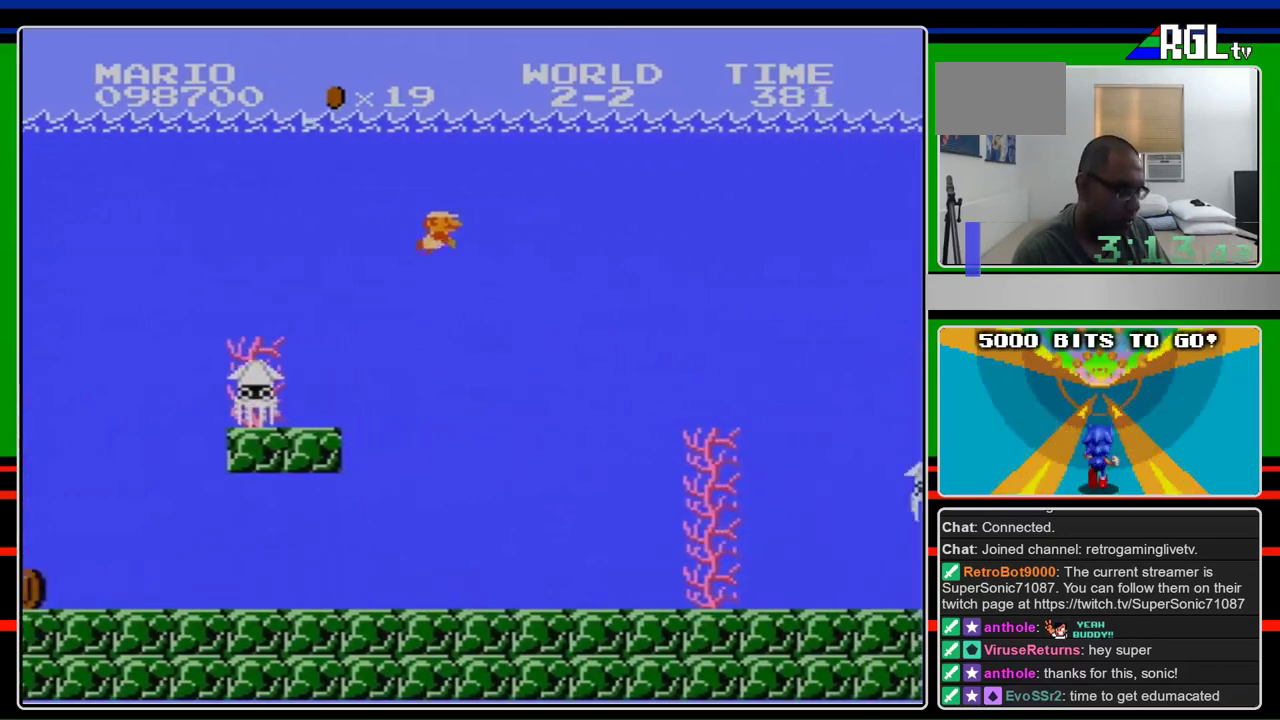
{"buttons": ["DPAD_RIGHT"], "events": [[367, "A", "up"]]}